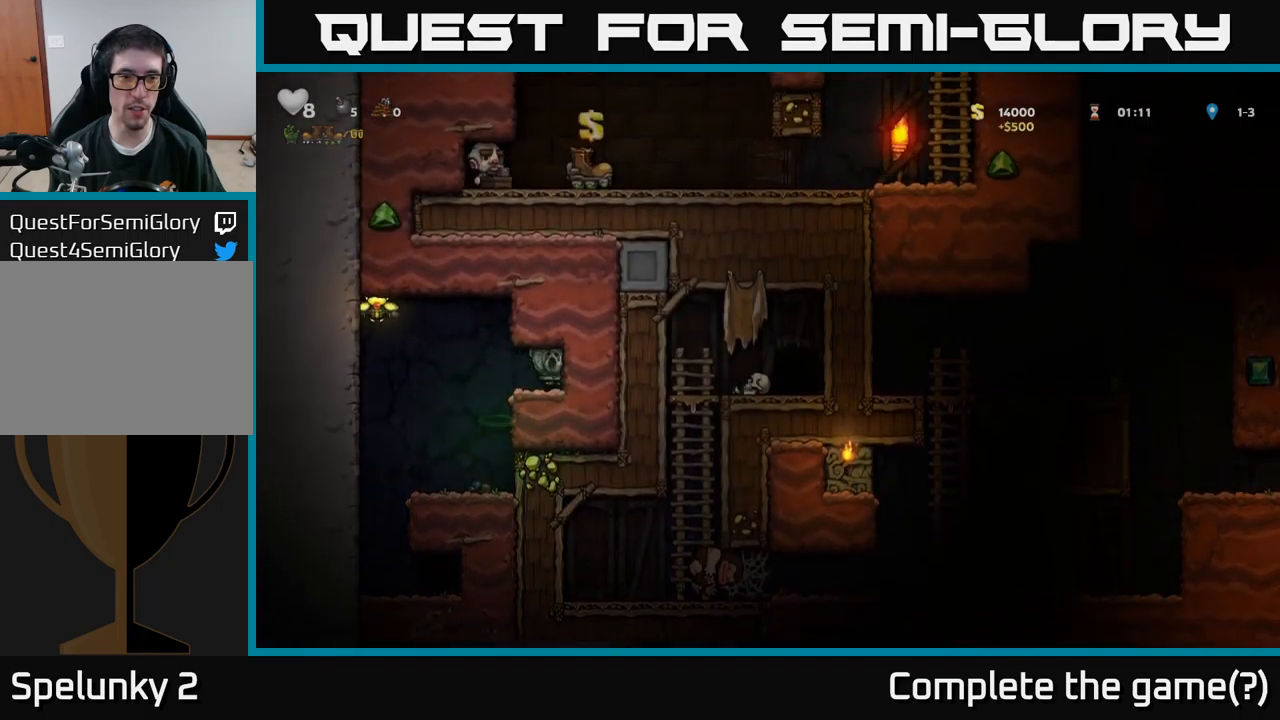
Gameplay with a controller (Xbox layout); each line is a JSON object with the inputs held at the frame after it. "events" lists button and stick changes between this image and that frame as [ms after this image, input, new state], when the widget could be followed in between.
{"buttons": ["A", "DPAD_LEFT"], "left_stick": "center", "right_stick": "center", "events": [[50, "DPAD_RIGHT", "up"], [133, "DPAD_LEFT", "down"], [316, "A", "down"]]}
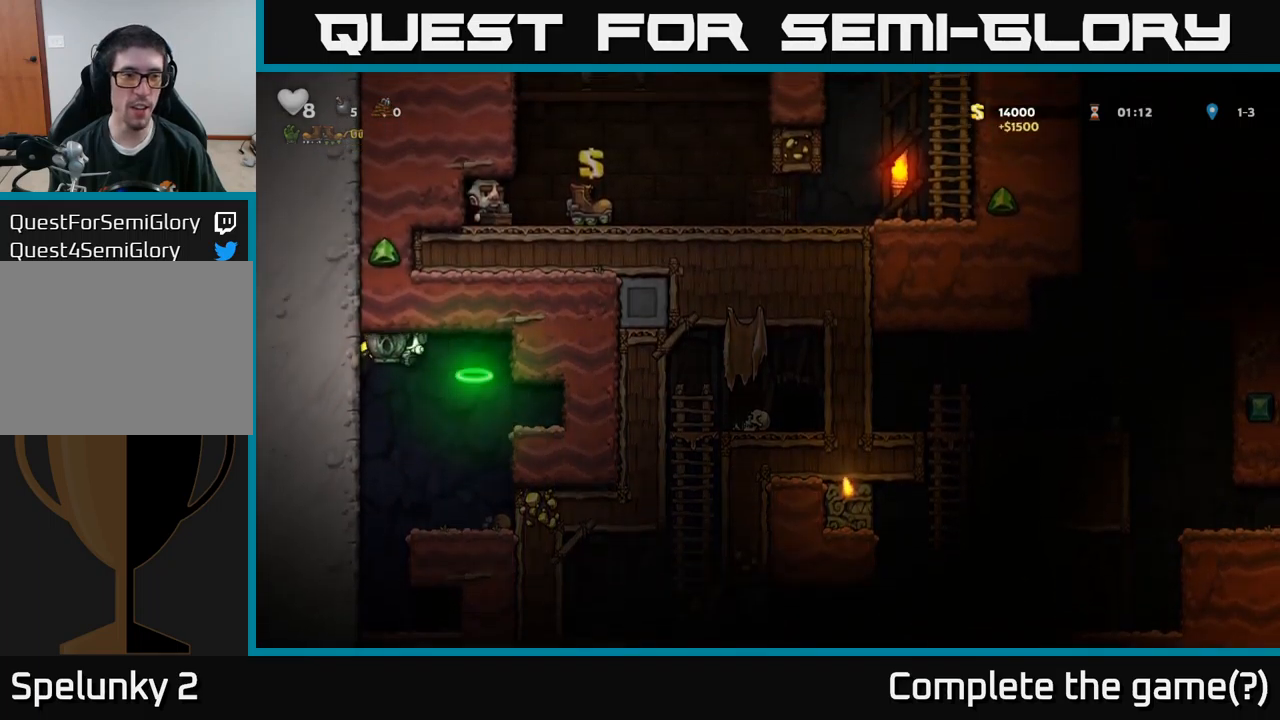
{"buttons": [], "left_stick": "center", "right_stick": "center", "events": [[50, "DPAD_LEFT", "up"], [83, "A", "up"], [150, "DPAD_RIGHT", "down"], [366, "DPAD_RIGHT", "up"]]}
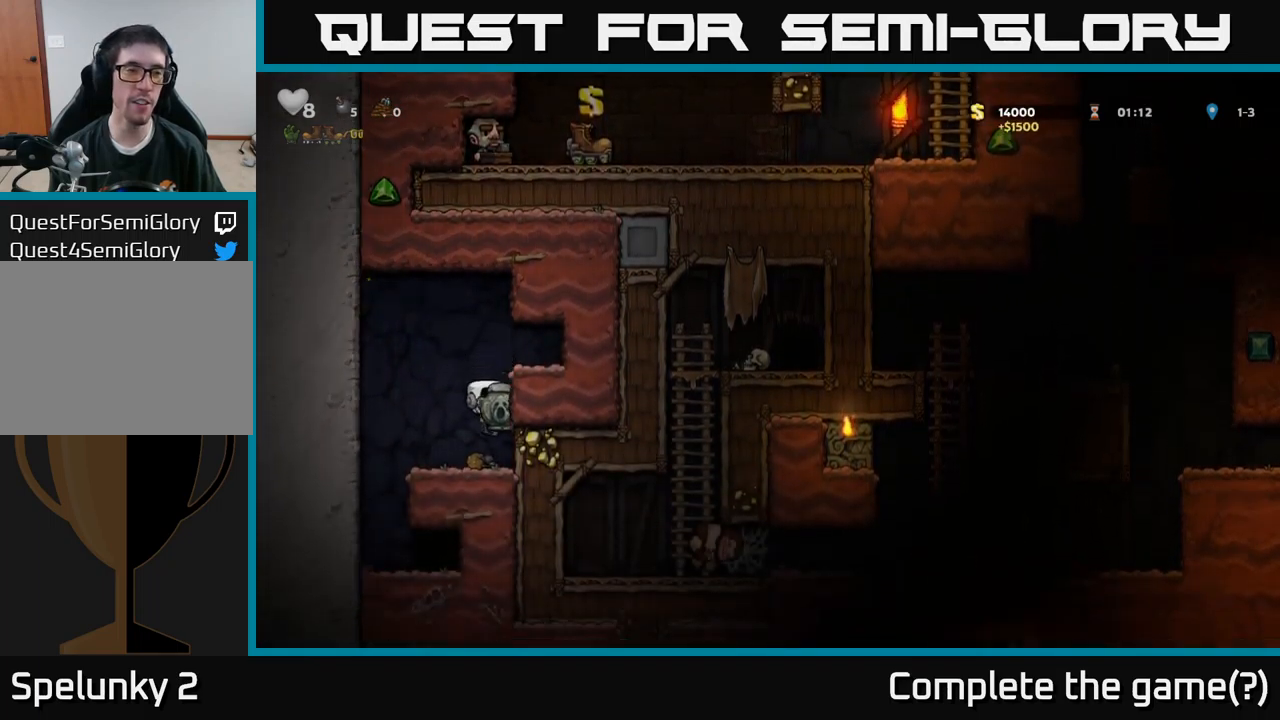
{"buttons": ["DPAD_LEFT"], "left_stick": "center", "right_stick": "center", "events": [[300, "DPAD_LEFT", "down"], [350, "A", "down"], [483, "A", "up"]]}
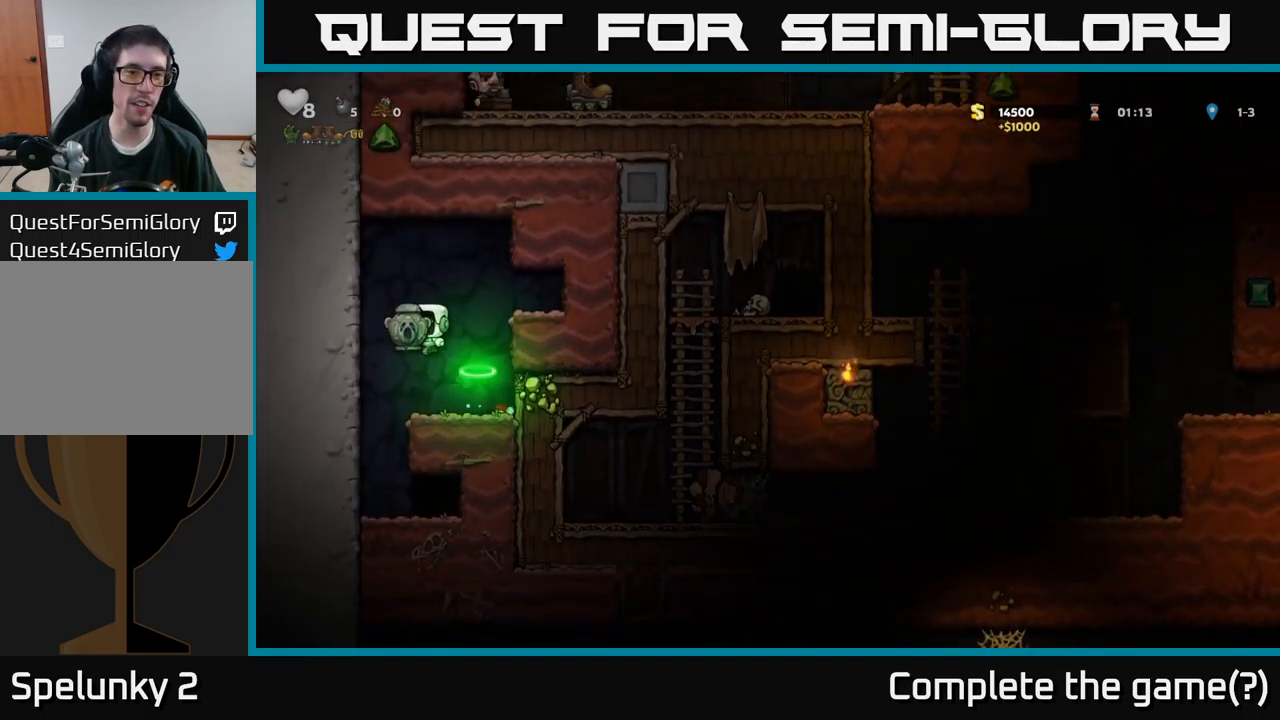
{"buttons": [], "left_stick": "center", "right_stick": "center", "events": [[83, "DPAD_LEFT", "up"]]}
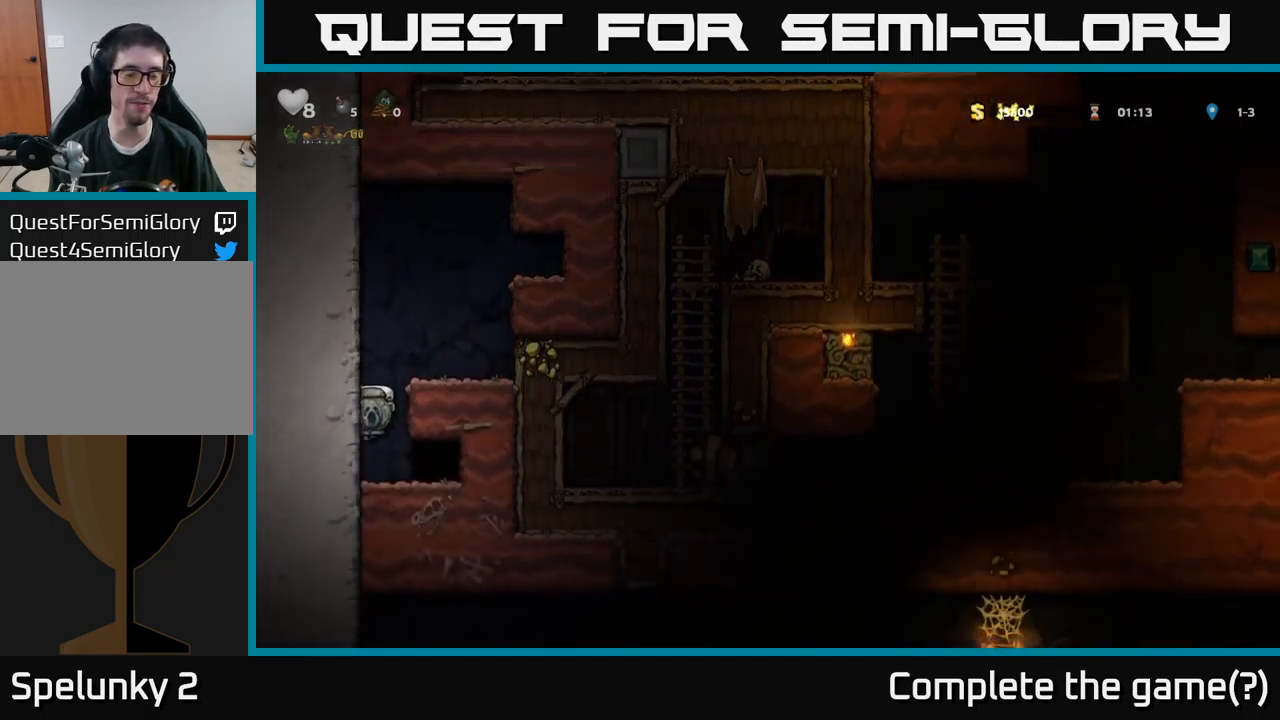
{"buttons": ["L2"], "left_stick": "center", "right_stick": "center", "events": [[83, "DPAD_RIGHT", "down"], [250, "DPAD_RIGHT", "up"], [316, "L2", "down"], [416, "L2", "up"], [500, "L2", "down"]]}
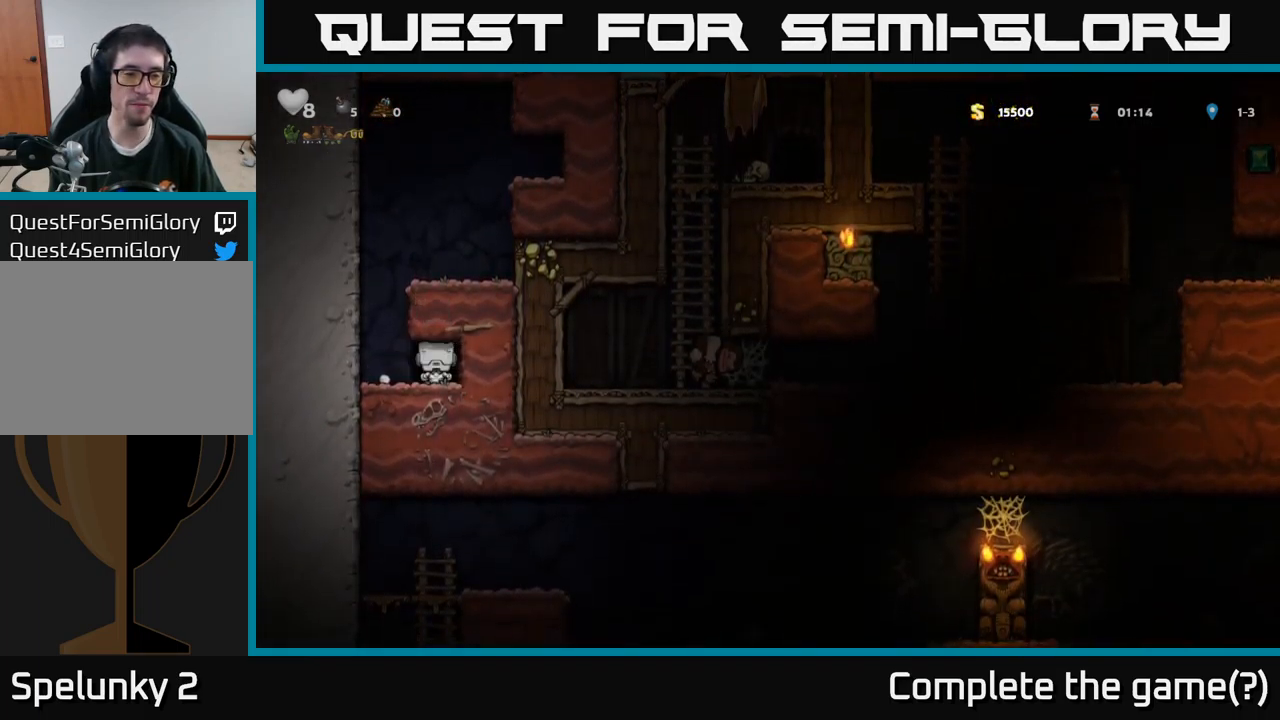
{"buttons": [], "left_stick": "center", "right_stick": "center", "events": [[66, "L2", "up"], [166, "L2", "down"], [216, "L2", "up"], [316, "L2", "down"], [416, "L2", "up"]]}
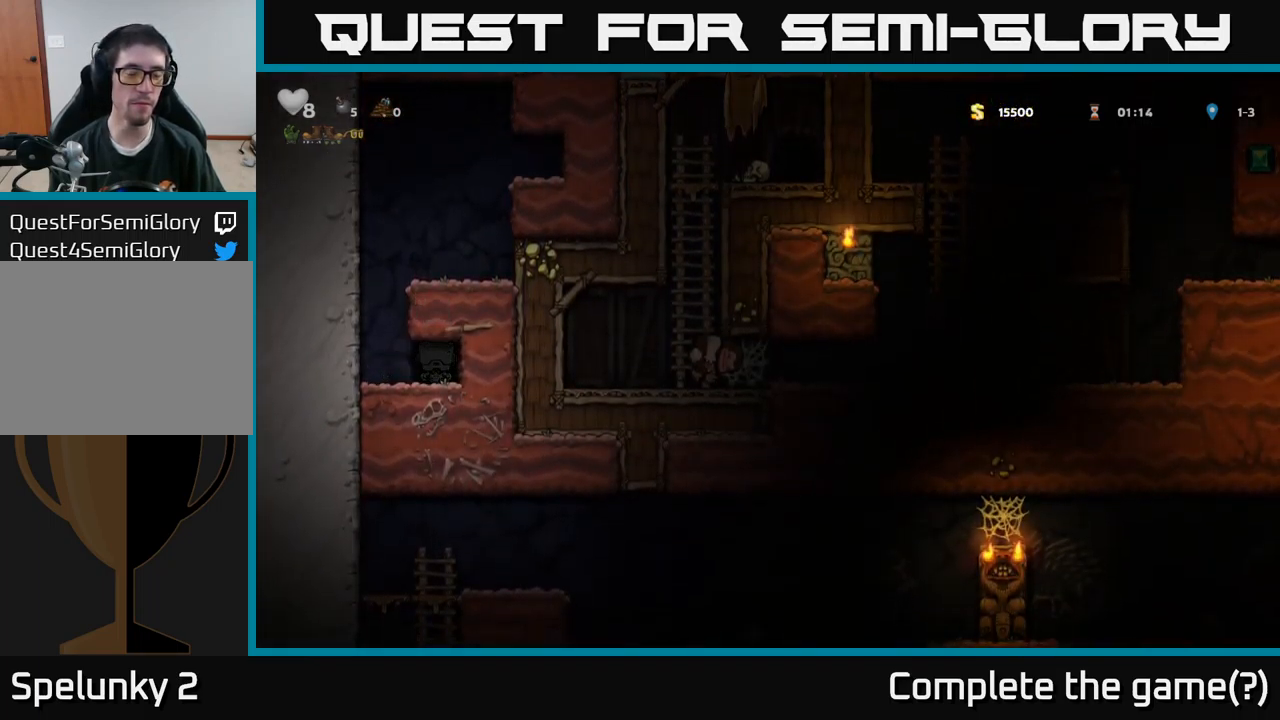
{"buttons": [], "left_stick": "center", "right_stick": "center", "events": []}
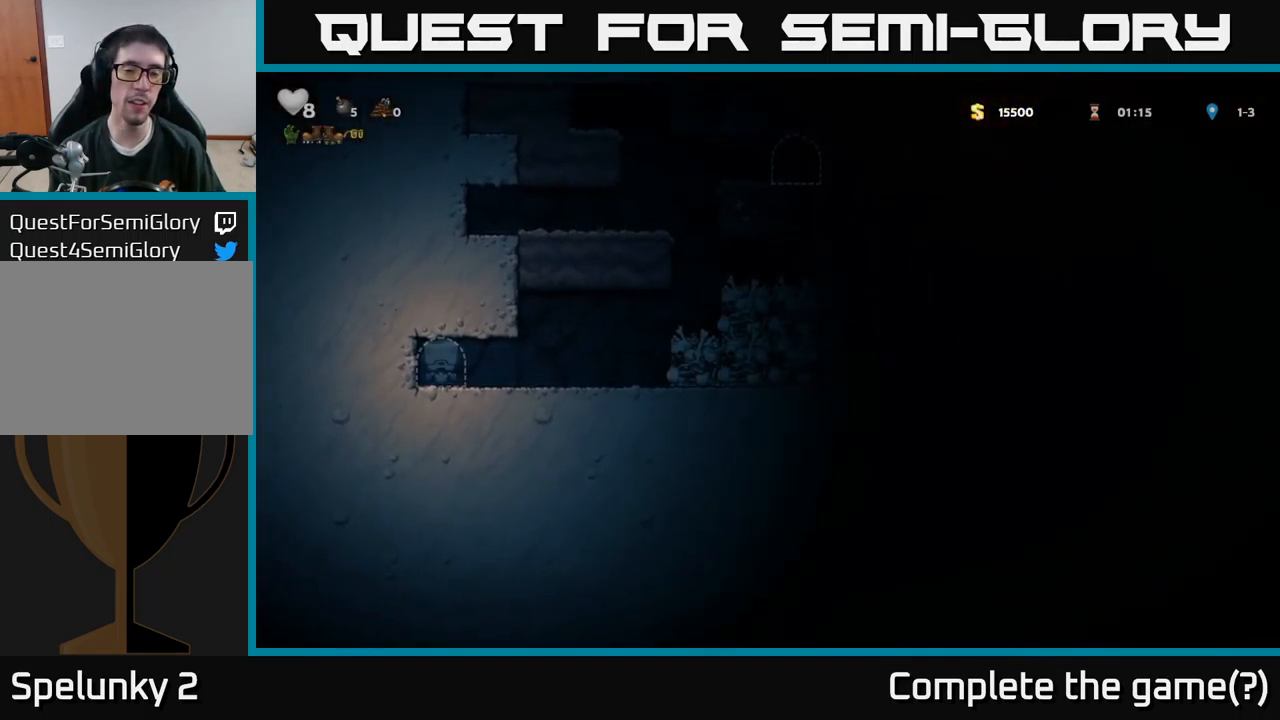
{"buttons": ["DPAD_RIGHT"], "left_stick": "center", "right_stick": "center", "events": [[216, "DPAD_RIGHT", "down"]]}
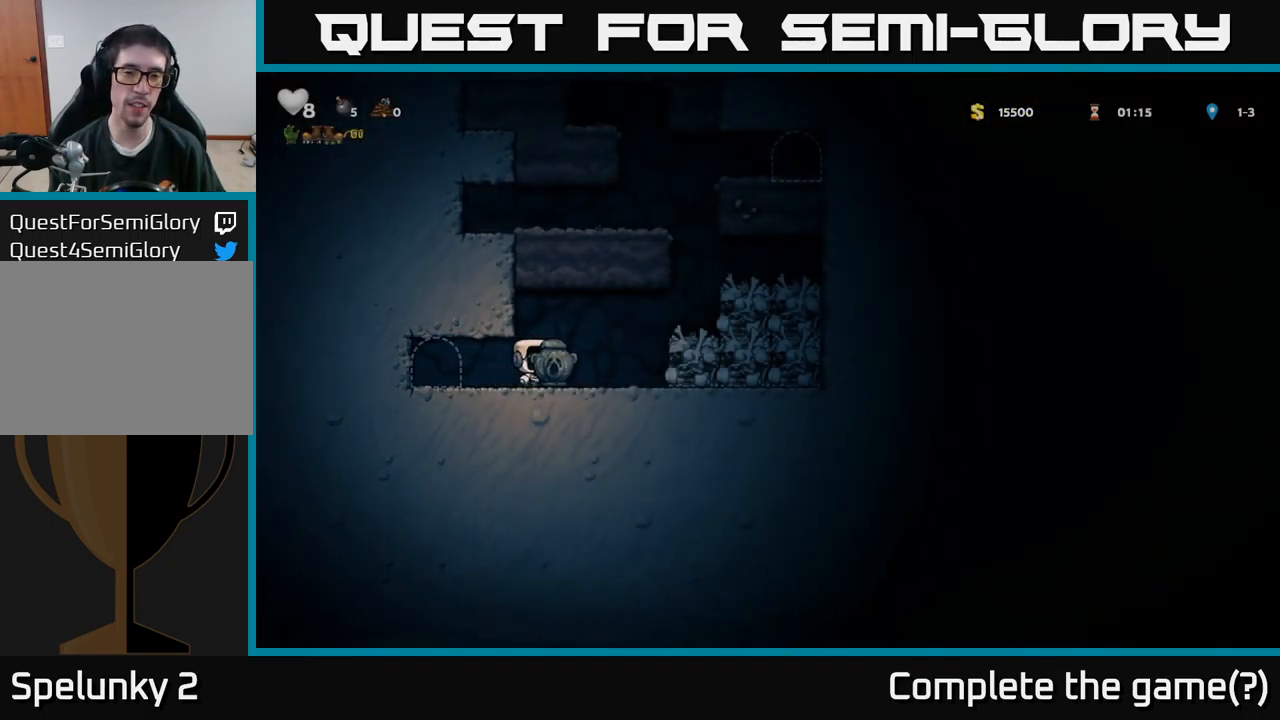
{"buttons": ["A"], "left_stick": "center", "right_stick": "center", "events": [[50, "A", "down"], [216, "A", "up"], [333, "DPAD_RIGHT", "up"], [467, "A", "down"]]}
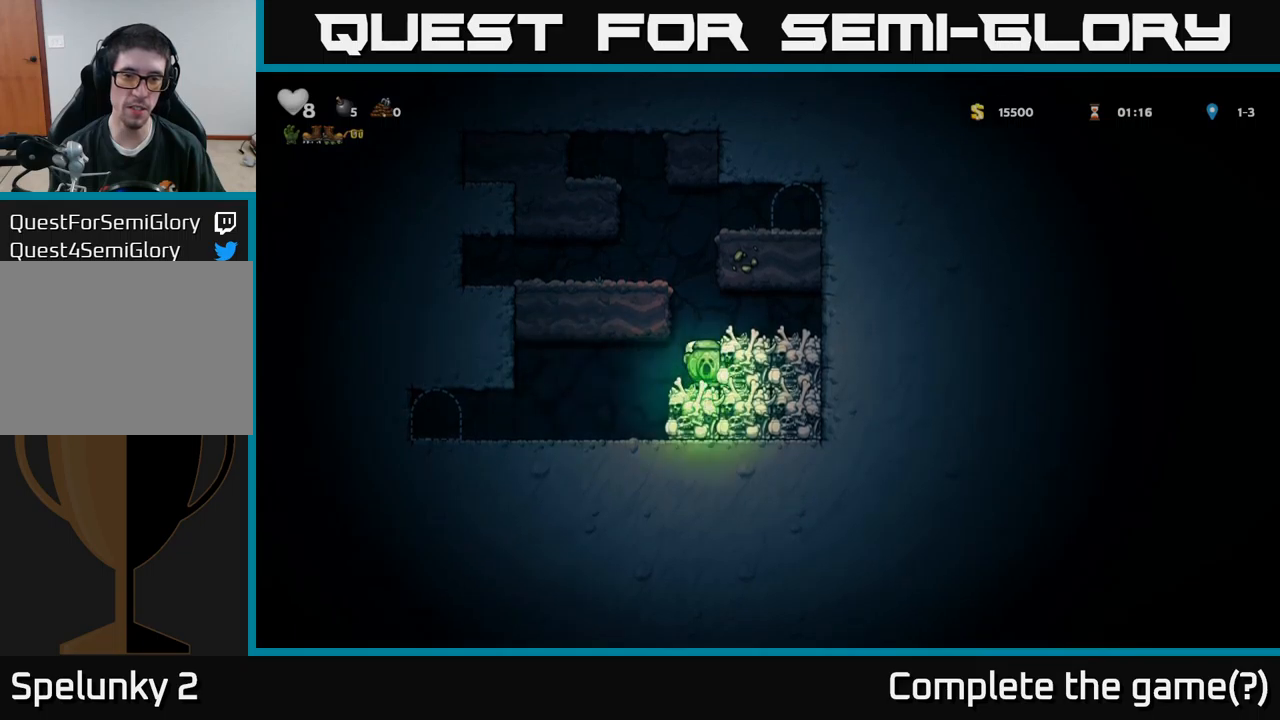
{"buttons": ["DPAD_LEFT"], "left_stick": "center", "right_stick": "center", "events": [[150, "DPAD_LEFT", "down"], [233, "A", "up"]]}
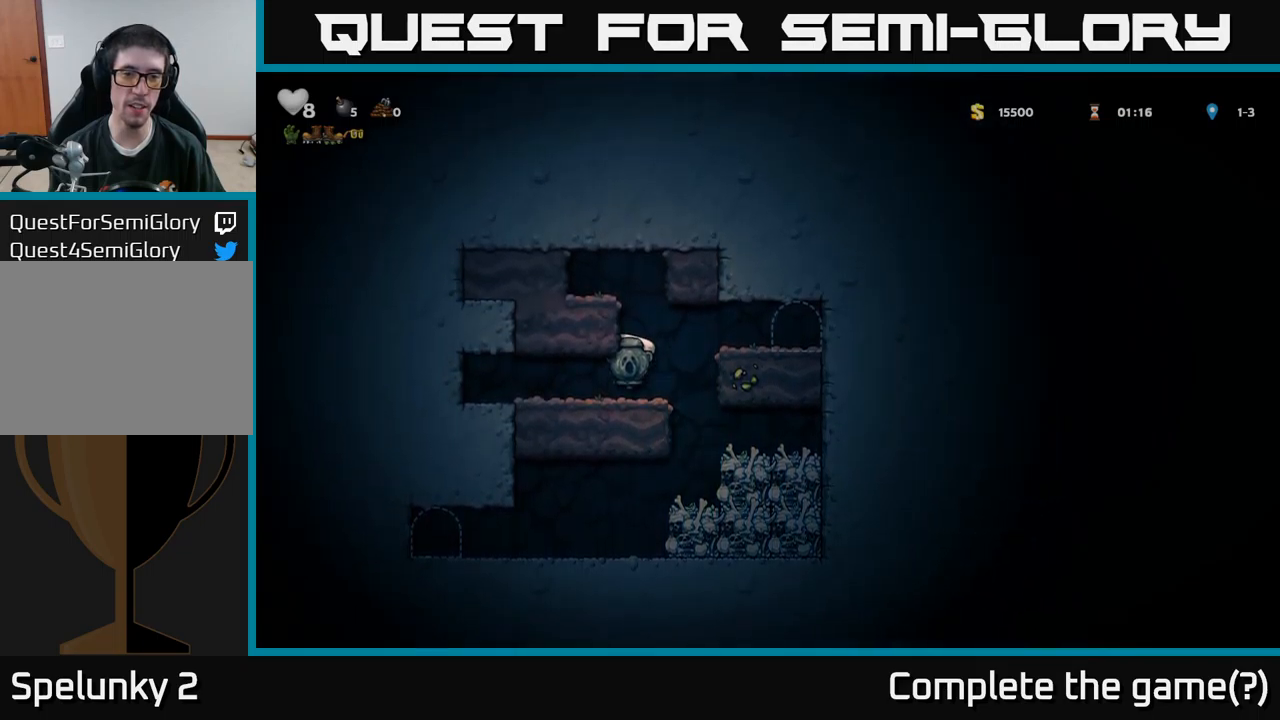
{"buttons": ["DPAD_RIGHT"], "left_stick": "center", "right_stick": "center", "events": [[17, "DPAD_LEFT", "up"], [133, "DPAD_RIGHT", "down"], [200, "A", "down"], [383, "A", "up"]]}
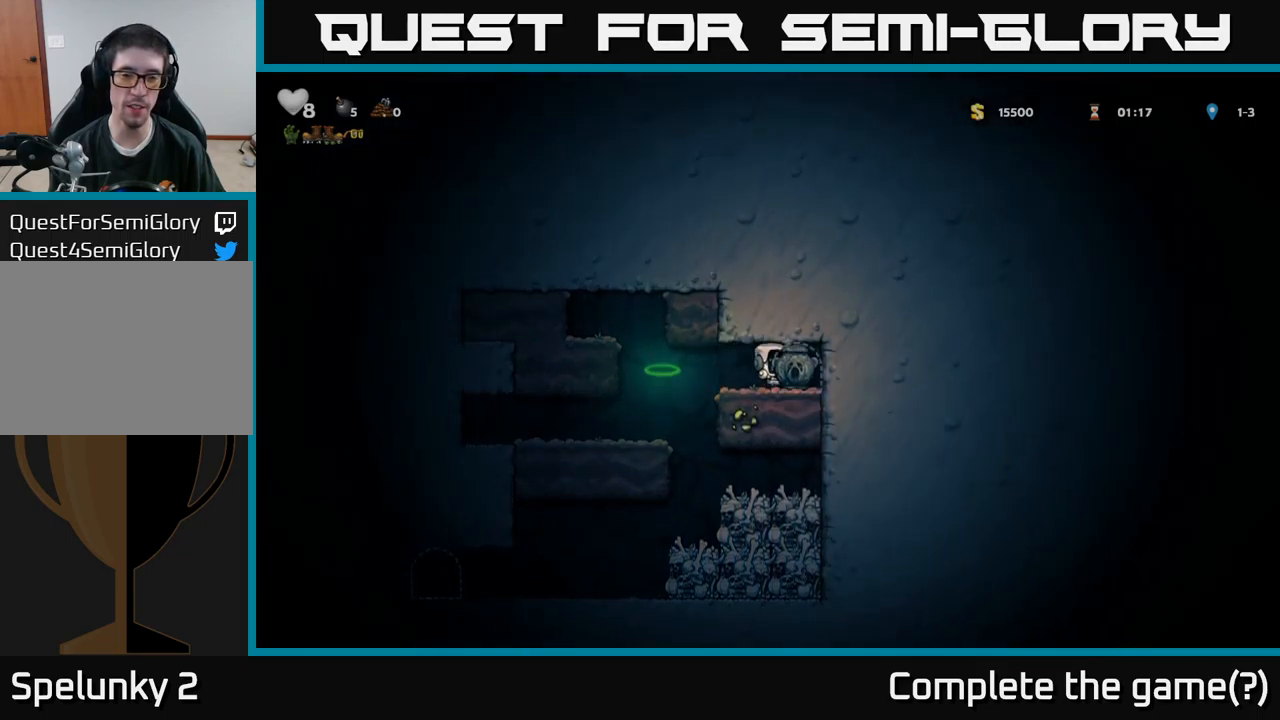
{"buttons": [], "left_stick": "center", "right_stick": "center", "events": [[50, "DPAD_RIGHT", "up"], [267, "L2", "down"], [383, "L2", "up"]]}
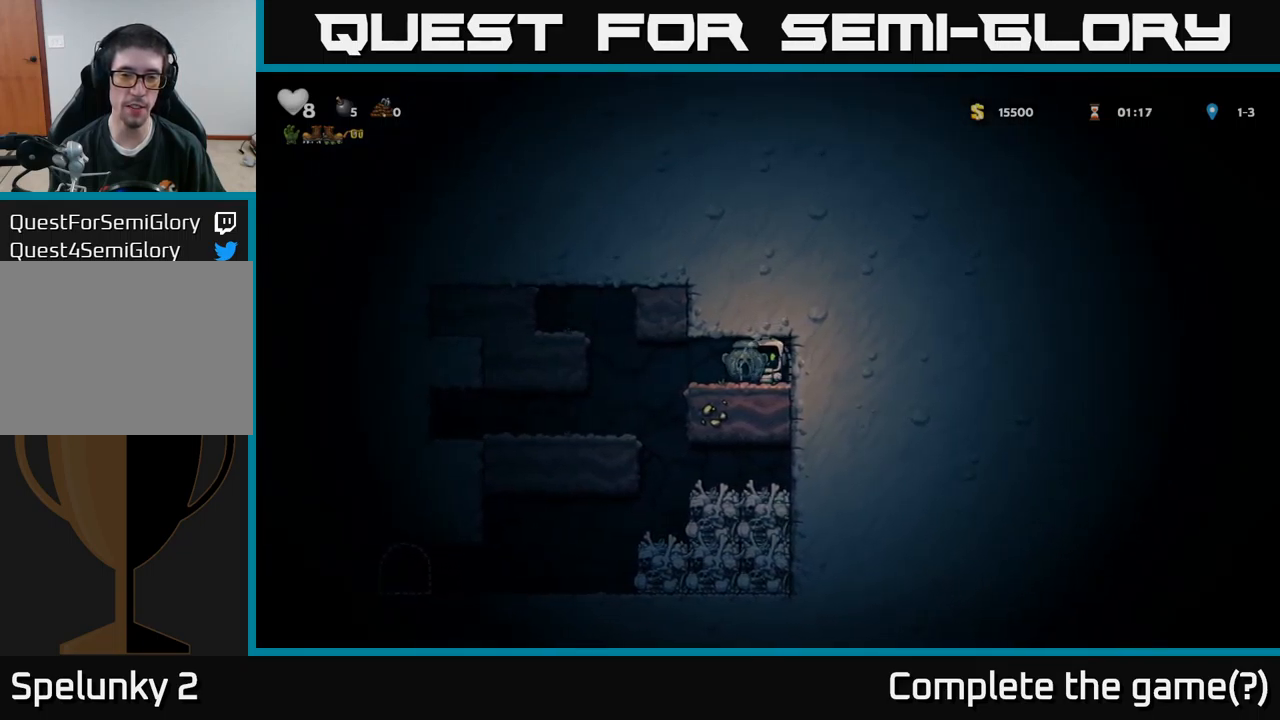
{"buttons": [], "left_stick": "center", "right_stick": "center", "events": []}
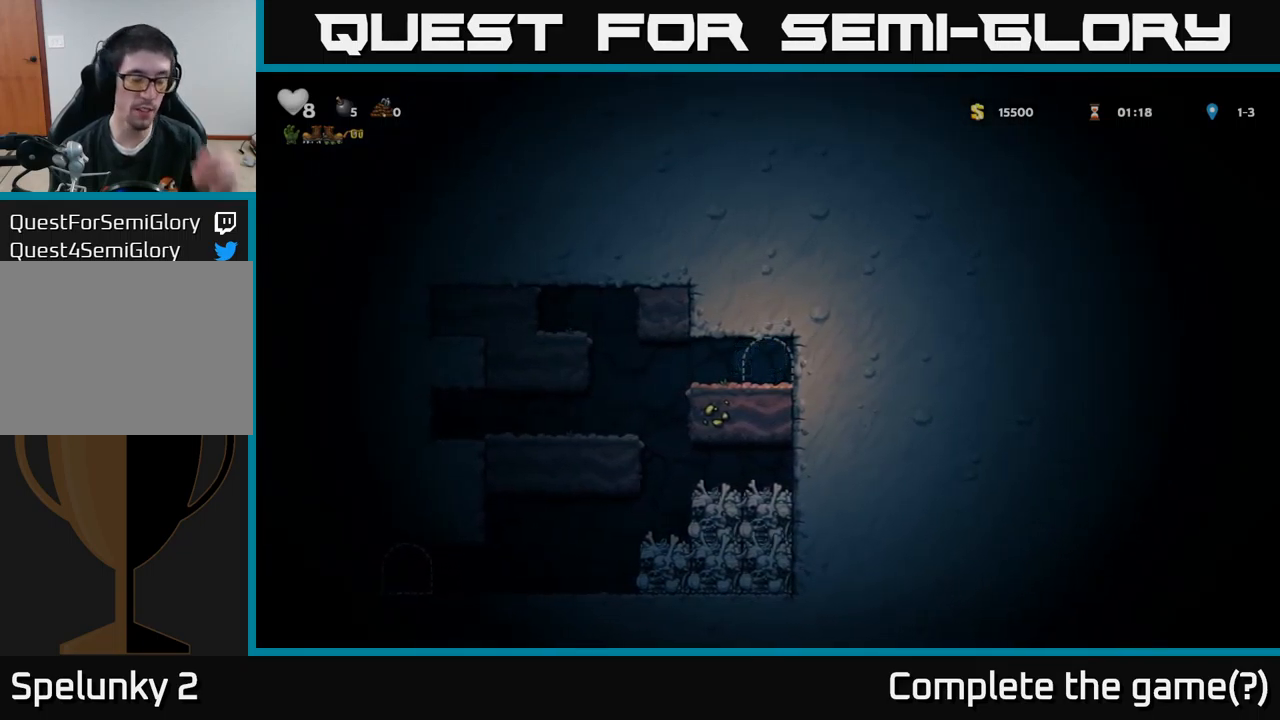
{"buttons": [], "left_stick": "center", "right_stick": "center", "events": []}
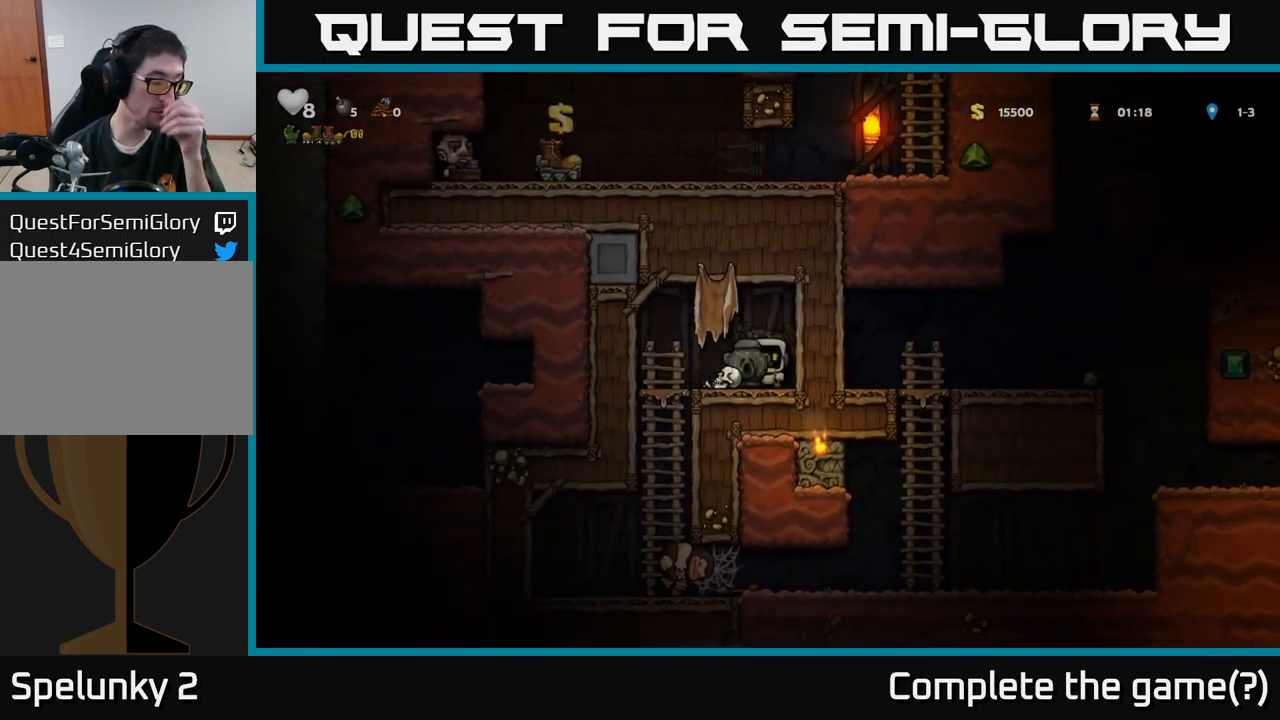
{"buttons": [], "left_stick": "center", "right_stick": "center", "events": []}
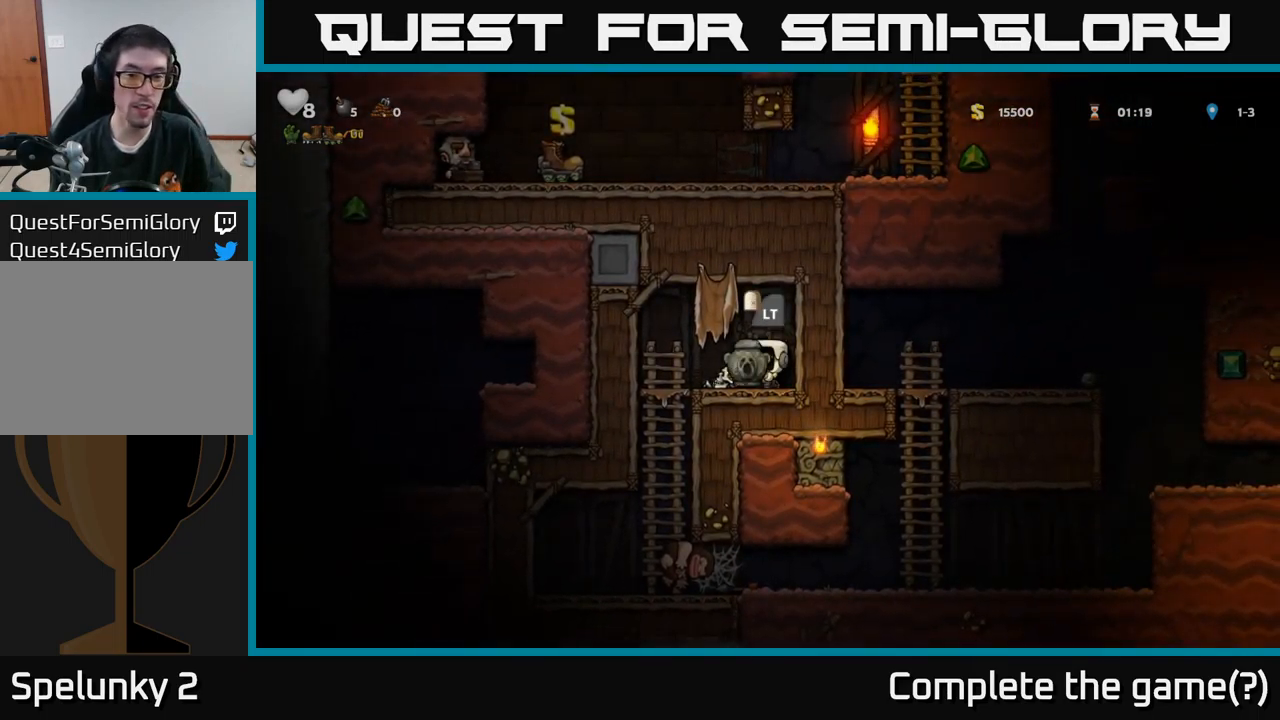
{"buttons": ["DPAD_LEFT"], "left_stick": "center", "right_stick": "center", "events": [[383, "DPAD_LEFT", "down"]]}
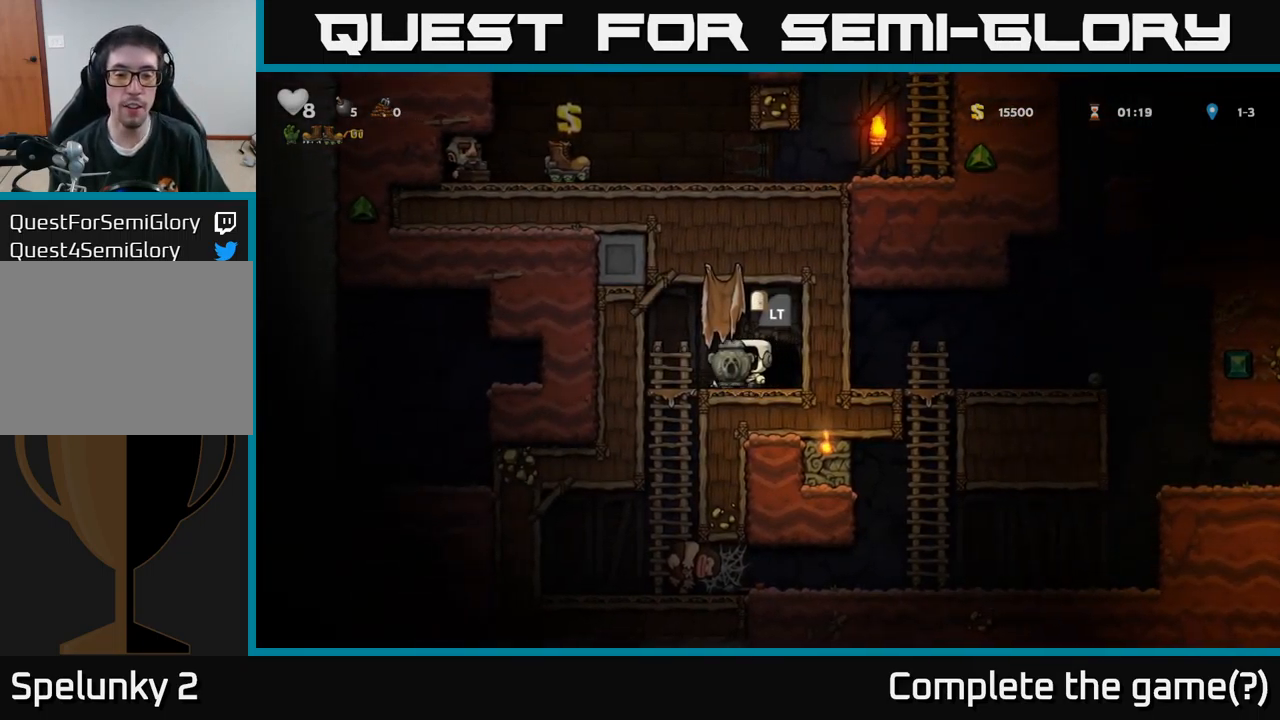
{"buttons": [], "left_stick": "center", "right_stick": "center", "events": [[100, "DPAD_LEFT", "up"], [183, "DPAD_DOWN", "down"], [283, "A", "down"], [383, "A", "up"], [400, "DPAD_DOWN", "up"]]}
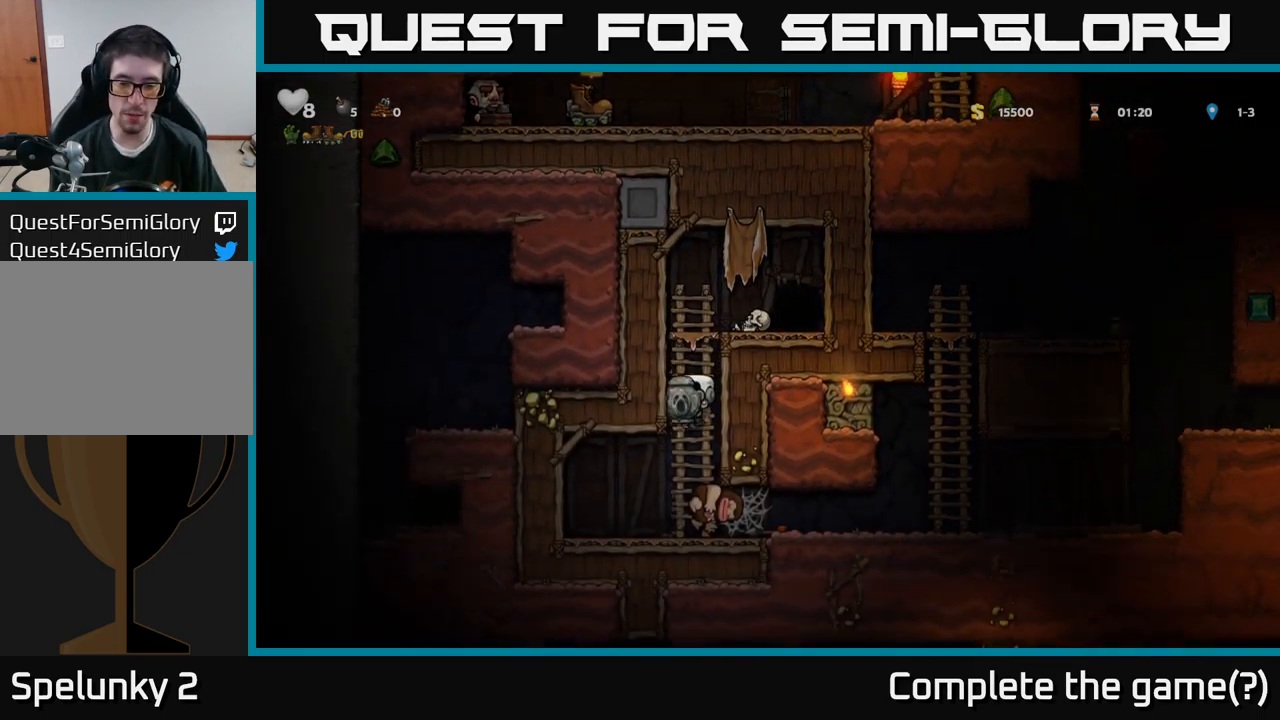
{"buttons": ["A", "DPAD_RIGHT"], "left_stick": "center", "right_stick": "center", "events": [[133, "DPAD_RIGHT", "down"], [267, "A", "down"], [367, "A", "up"], [433, "A", "down"]]}
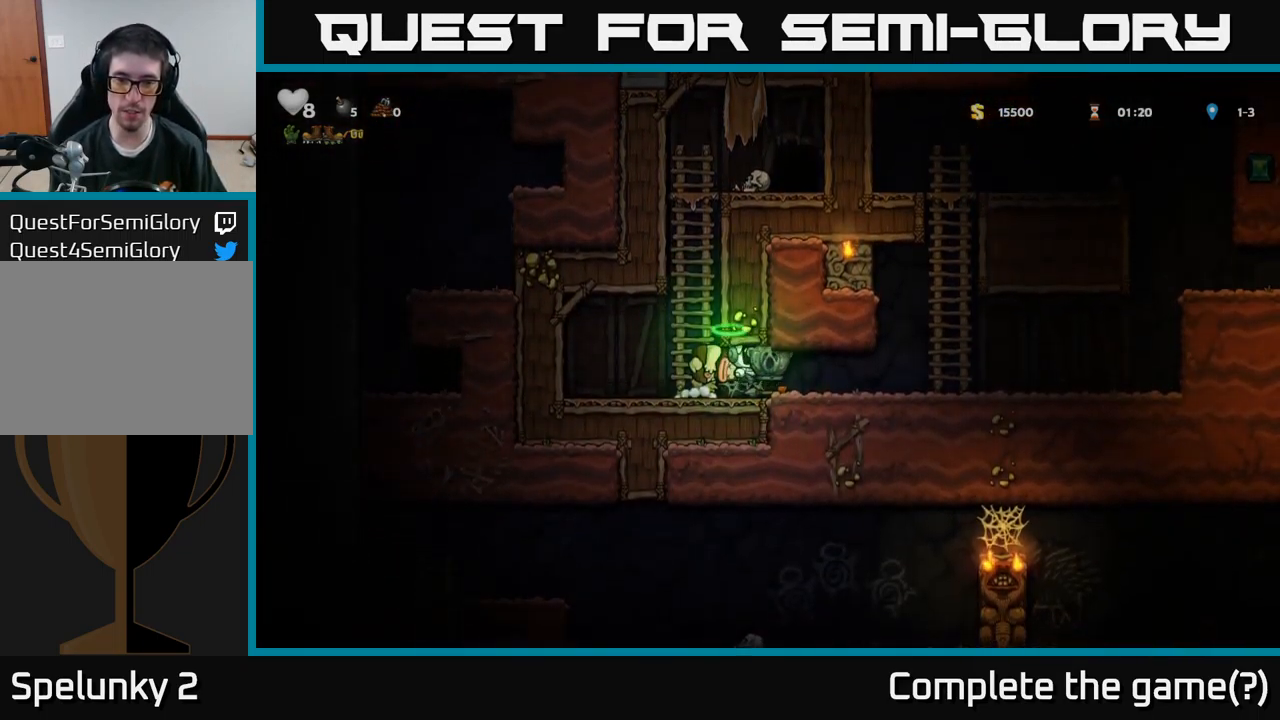
{"buttons": ["DPAD_RIGHT"], "left_stick": "center", "right_stick": "center", "events": [[50, "A", "up"], [117, "A", "down"], [250, "A", "up"]]}
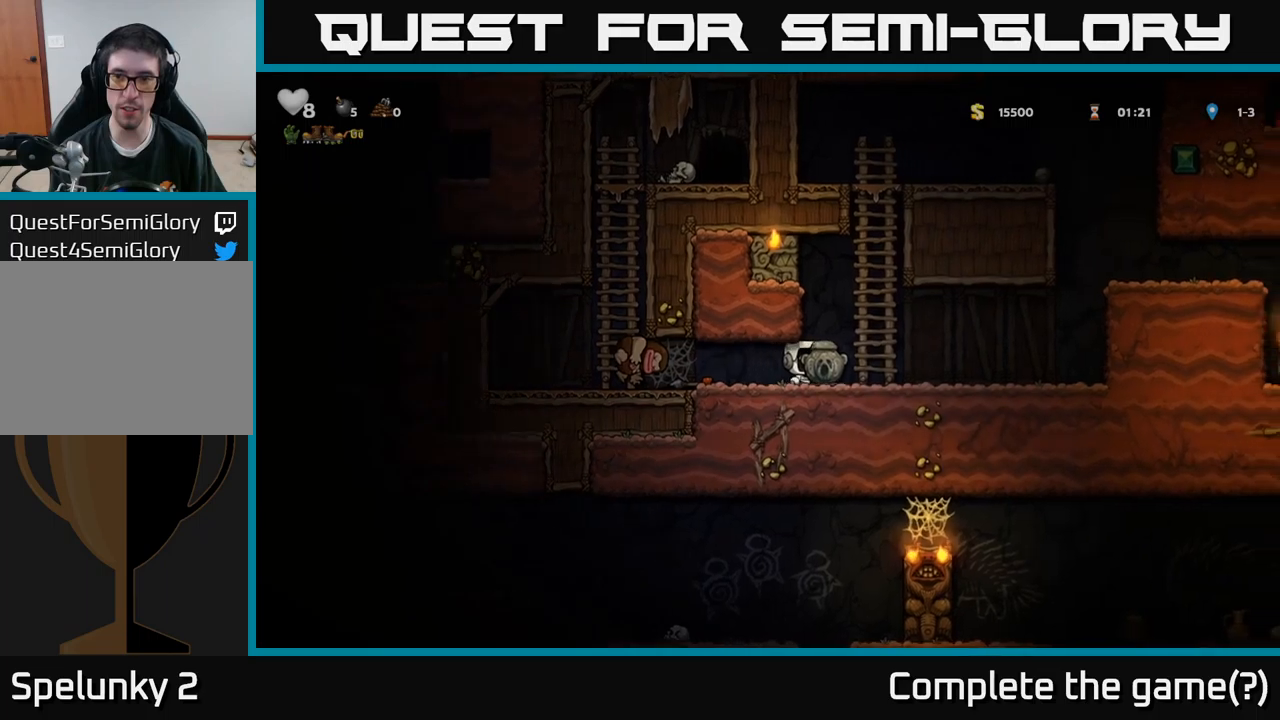
{"buttons": ["A", "DPAD_RIGHT"], "left_stick": "center", "right_stick": "center", "events": [[500, "A", "down"]]}
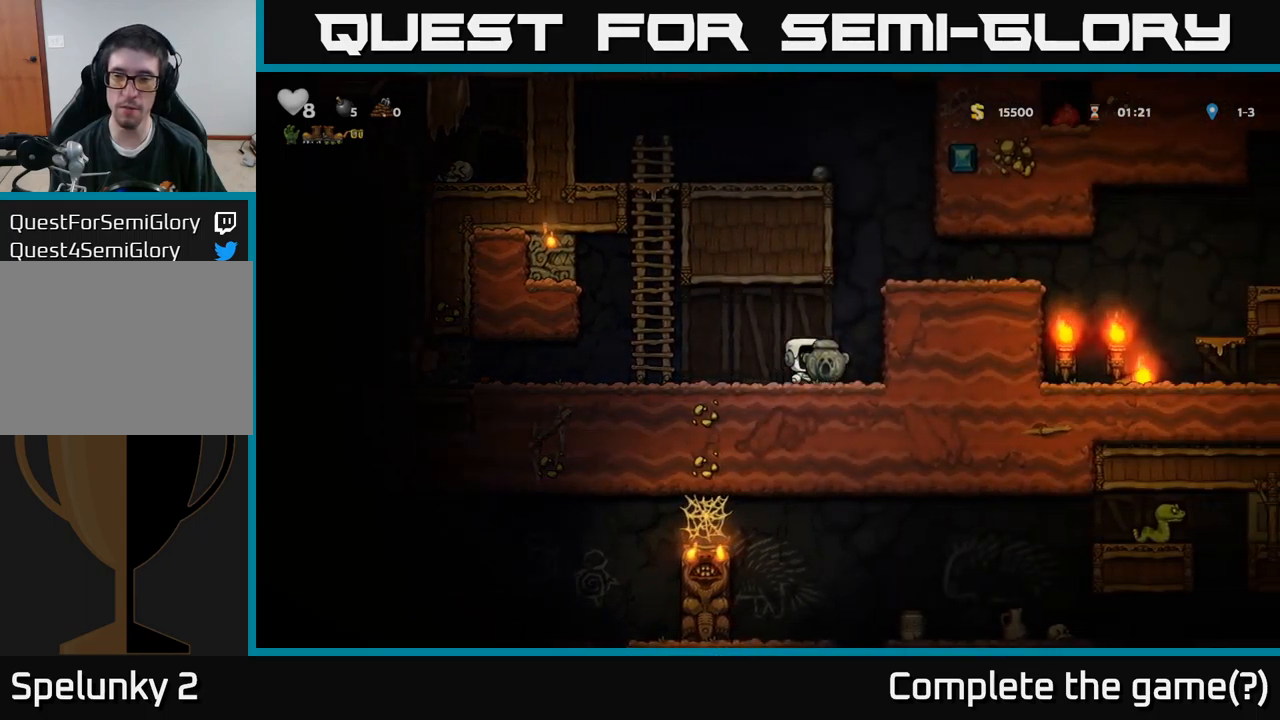
{"buttons": [], "left_stick": "center", "right_stick": "center", "events": [[234, "A", "up"], [350, "DPAD_RIGHT", "up"]]}
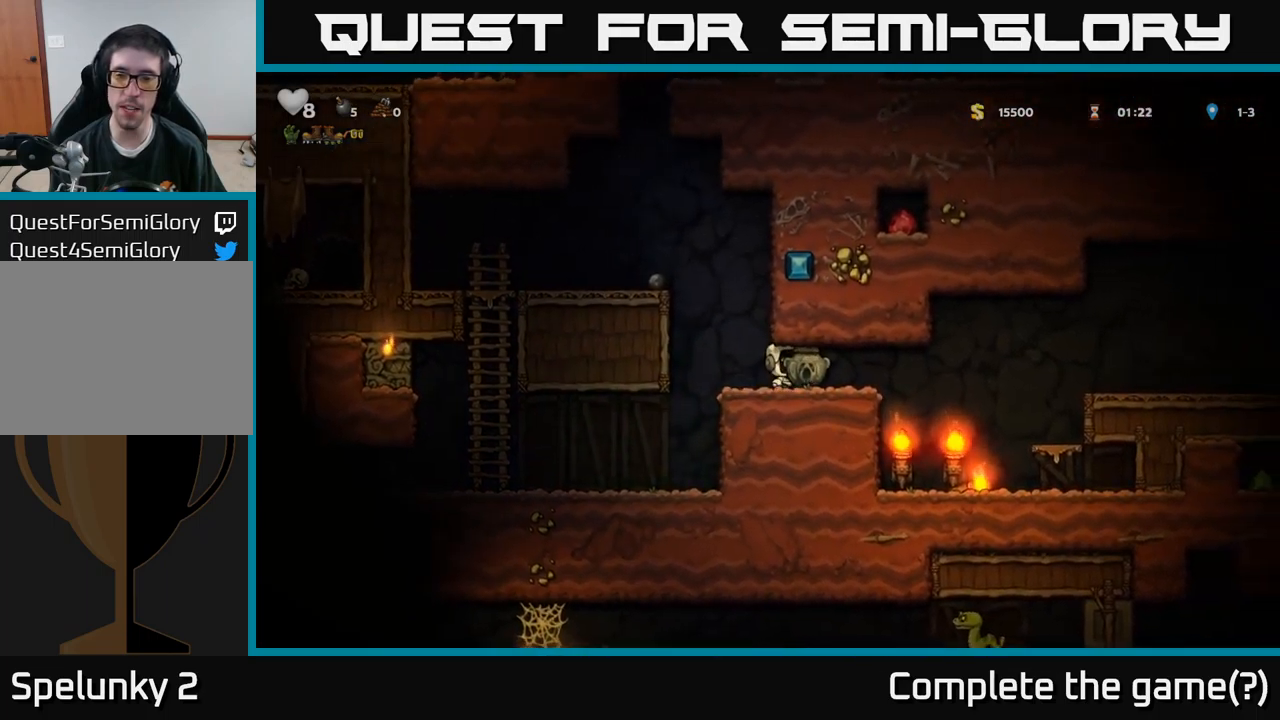
{"buttons": ["DPAD_RIGHT"], "left_stick": "center", "right_stick": "center", "events": [[84, "DPAD_RIGHT", "down"]]}
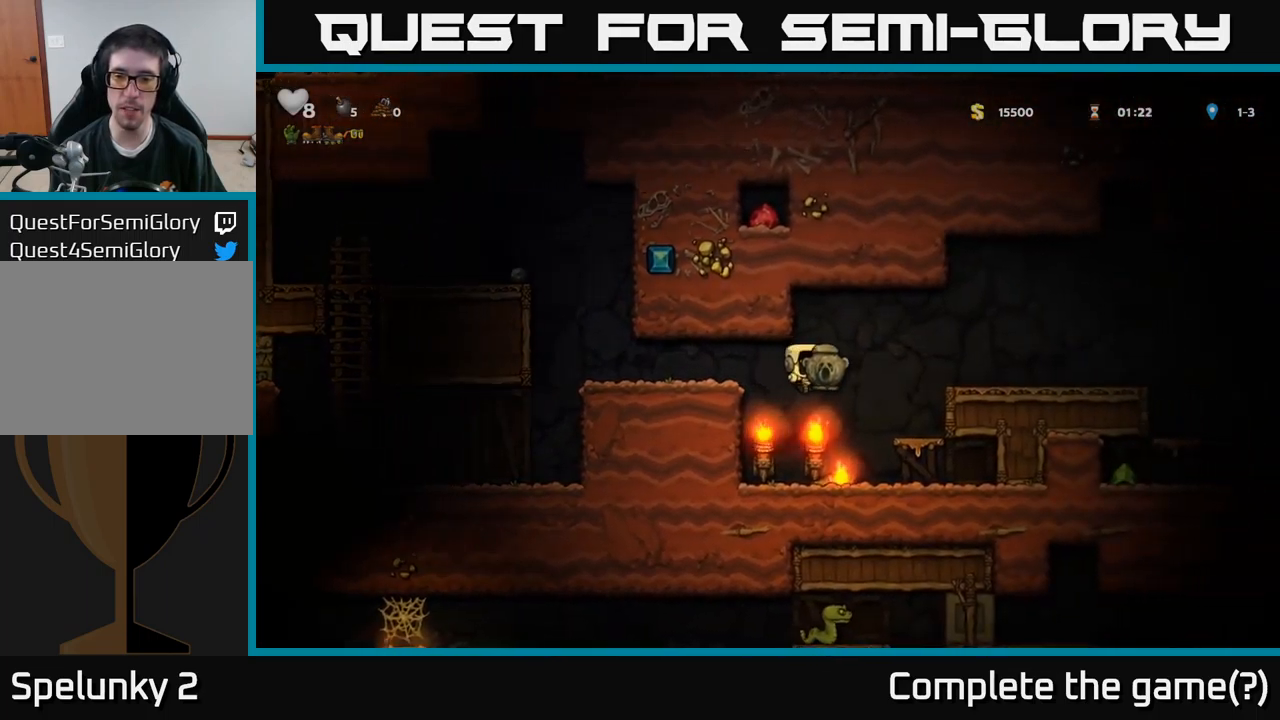
{"buttons": [], "left_stick": "center", "right_stick": "center", "events": [[217, "DPAD_RIGHT", "up"], [234, "A", "down"], [484, "A", "up"]]}
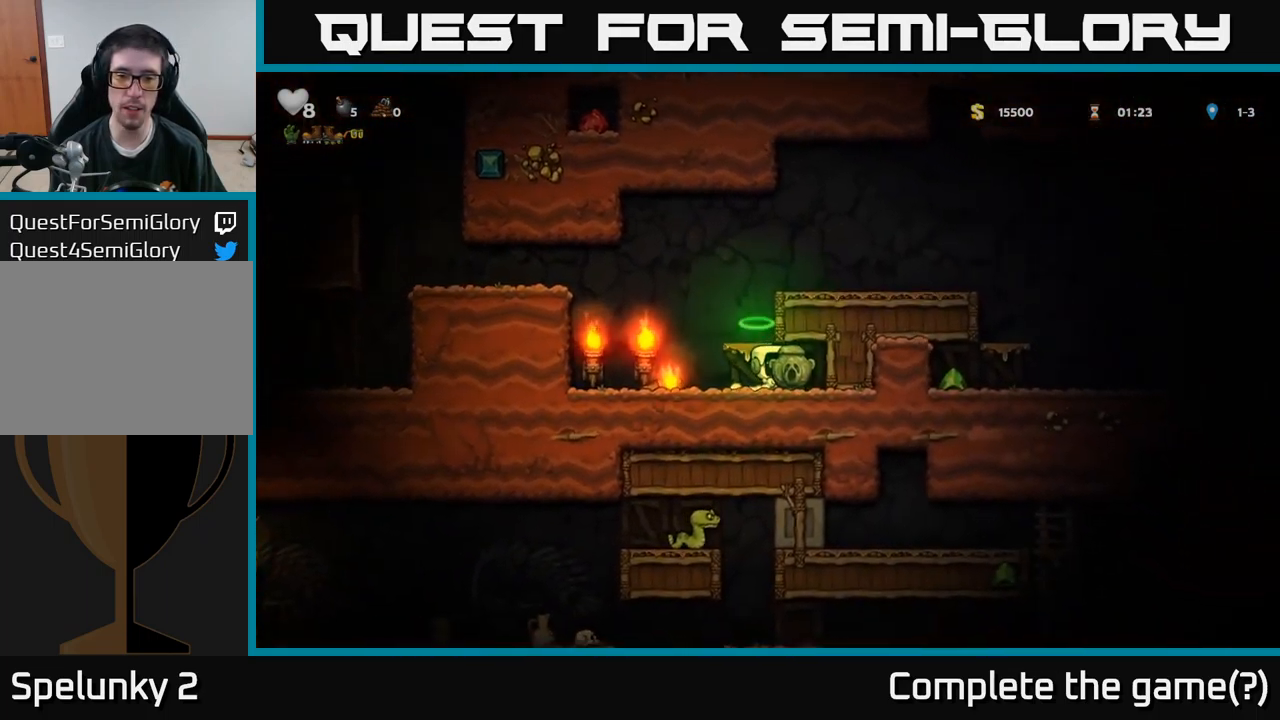
{"buttons": ["A", "DPAD_RIGHT"], "left_stick": "center", "right_stick": "center", "events": [[84, "DPAD_LEFT", "down"], [217, "DPAD_LEFT", "up"], [234, "A", "down"], [267, "DPAD_RIGHT", "down"]]}
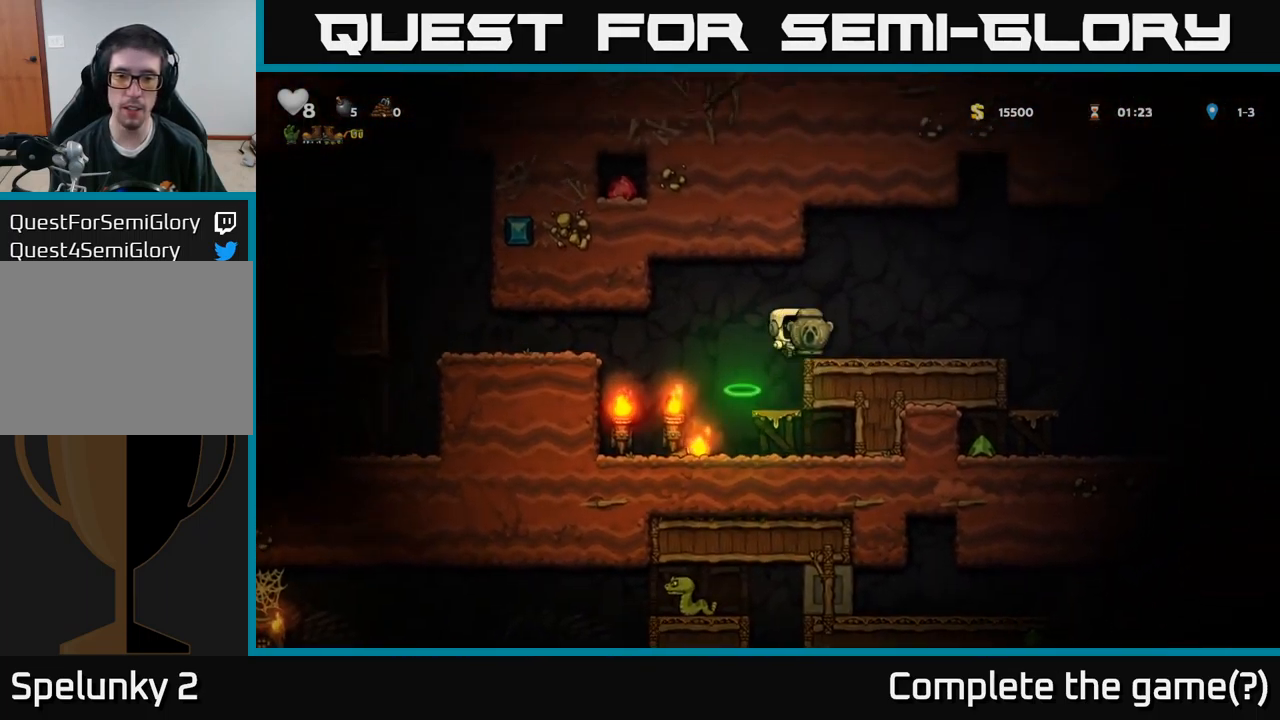
{"buttons": ["DPAD_RIGHT"], "left_stick": "center", "right_stick": "center", "events": [[67, "A", "up"]]}
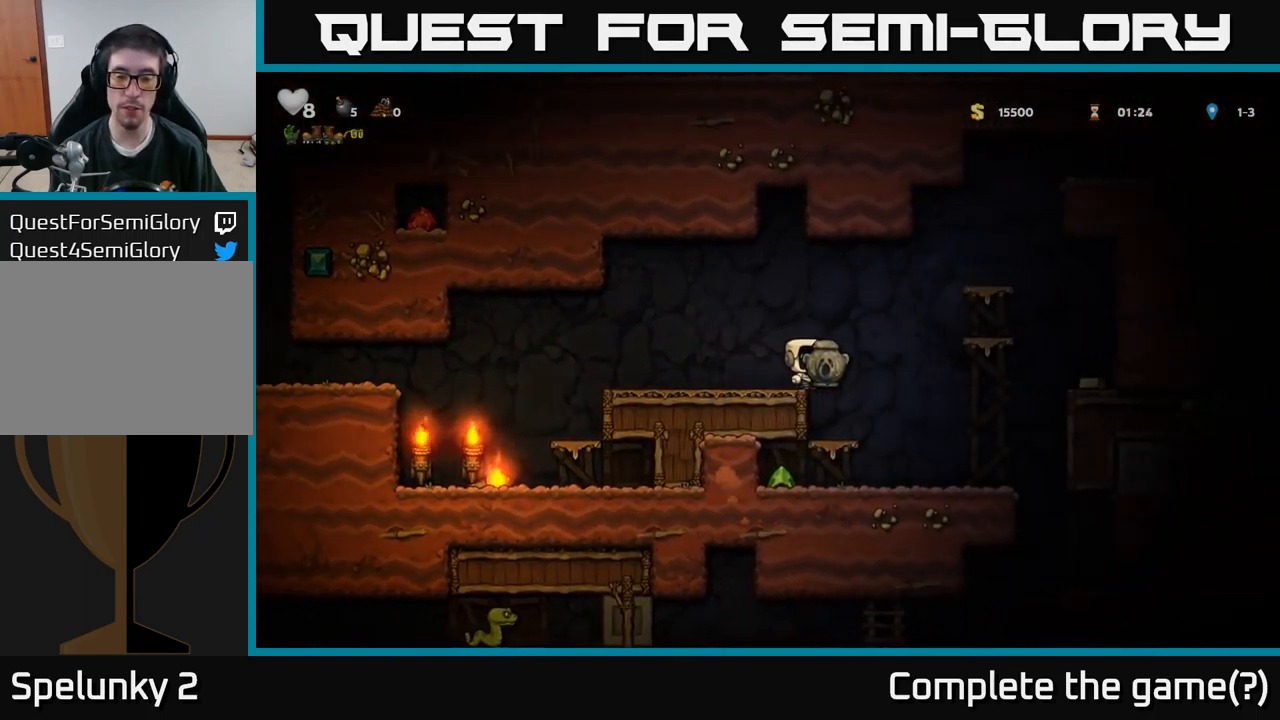
{"buttons": [], "left_stick": "center", "right_stick": "center", "events": [[34, "DPAD_RIGHT", "up"]]}
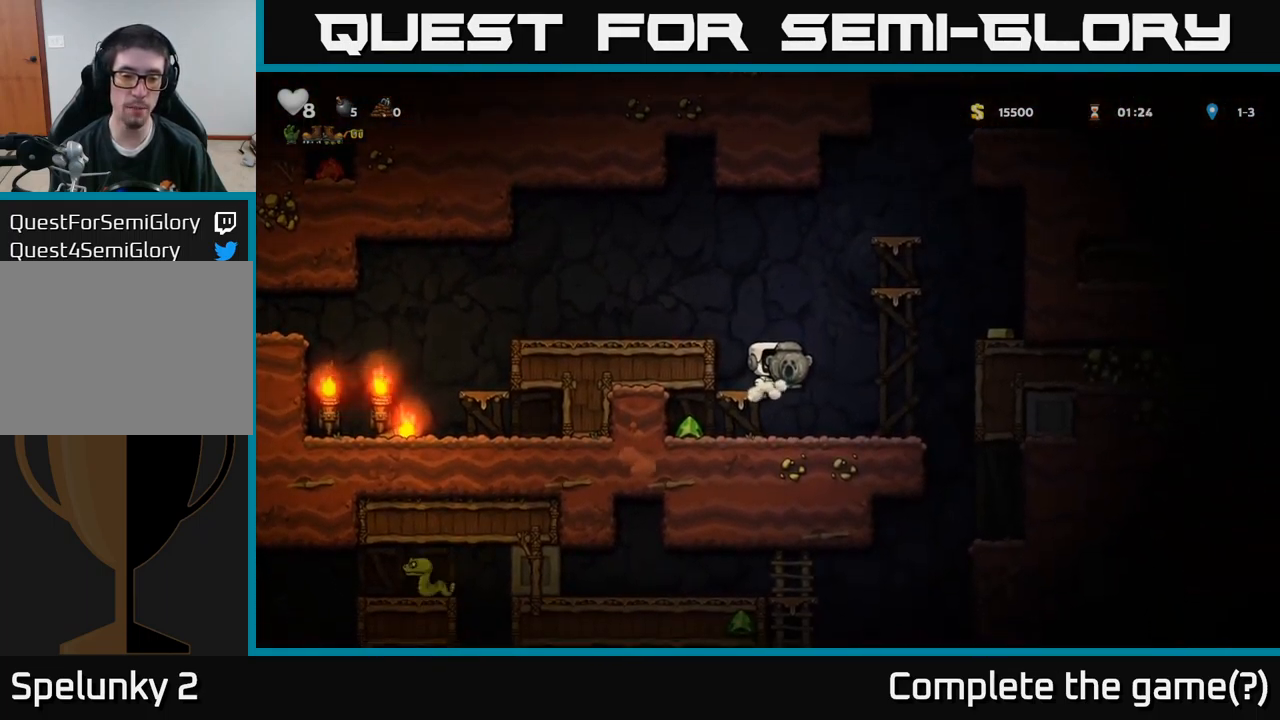
{"buttons": [], "left_stick": "center", "right_stick": "center", "events": [[300, "DPAD_DOWN", "down"], [434, "DPAD_DOWN", "up"]]}
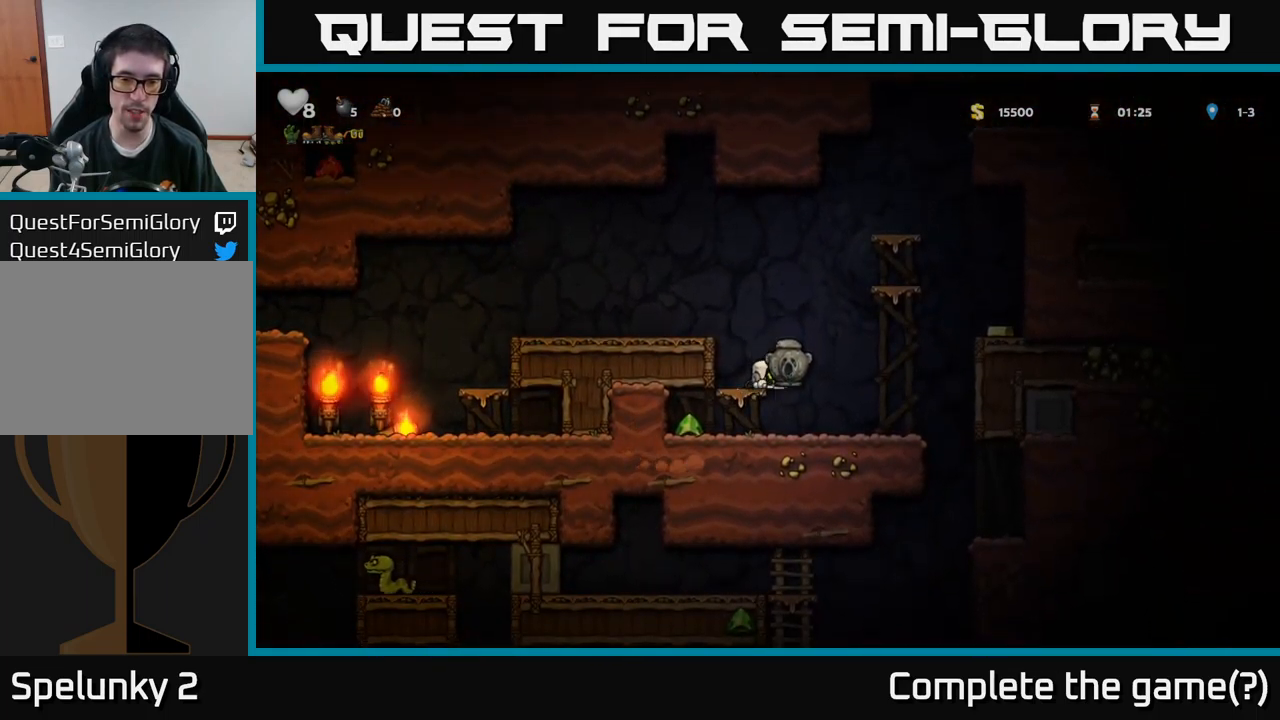
{"buttons": [], "left_stick": "center", "right_stick": "center", "events": [[250, "DPAD_LEFT", "down"], [334, "DPAD_LEFT", "up"]]}
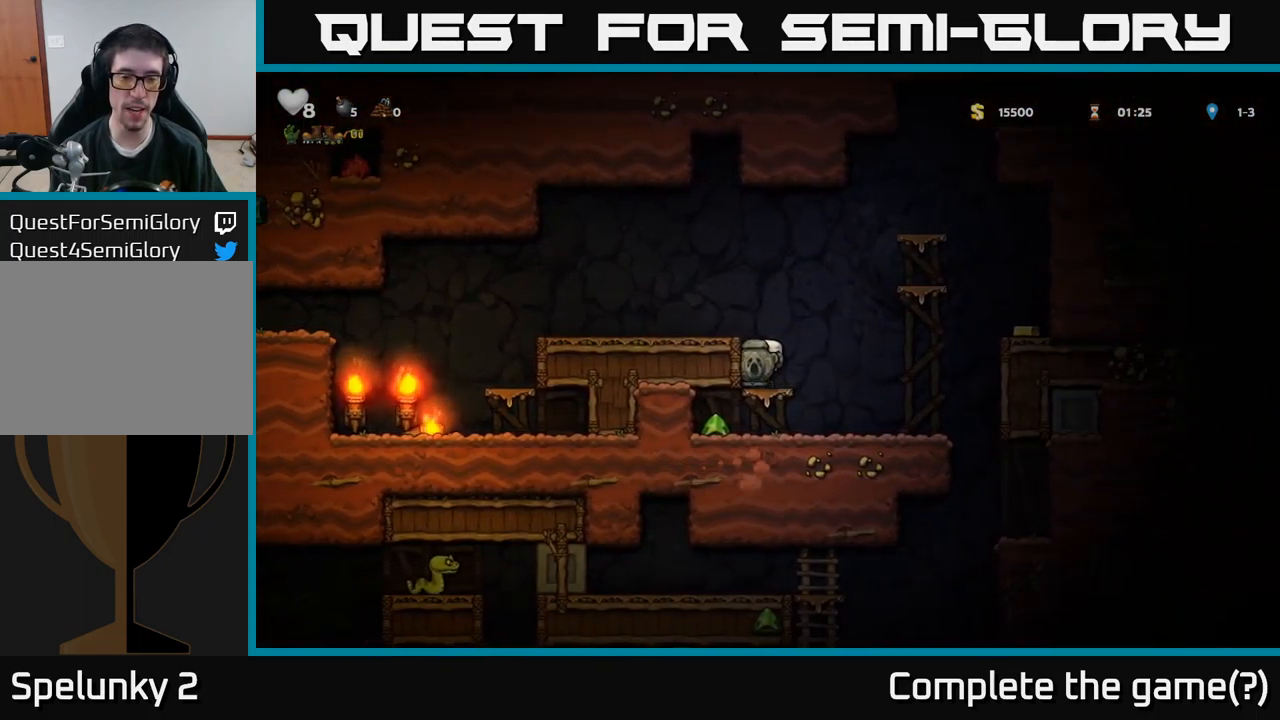
{"buttons": ["DPAD_LEFT"], "left_stick": "center", "right_stick": "center", "events": [[117, "DPAD_DOWN", "down"], [267, "A", "down"], [417, "A", "up"], [434, "DPAD_DOWN", "up"], [450, "DPAD_LEFT", "down"]]}